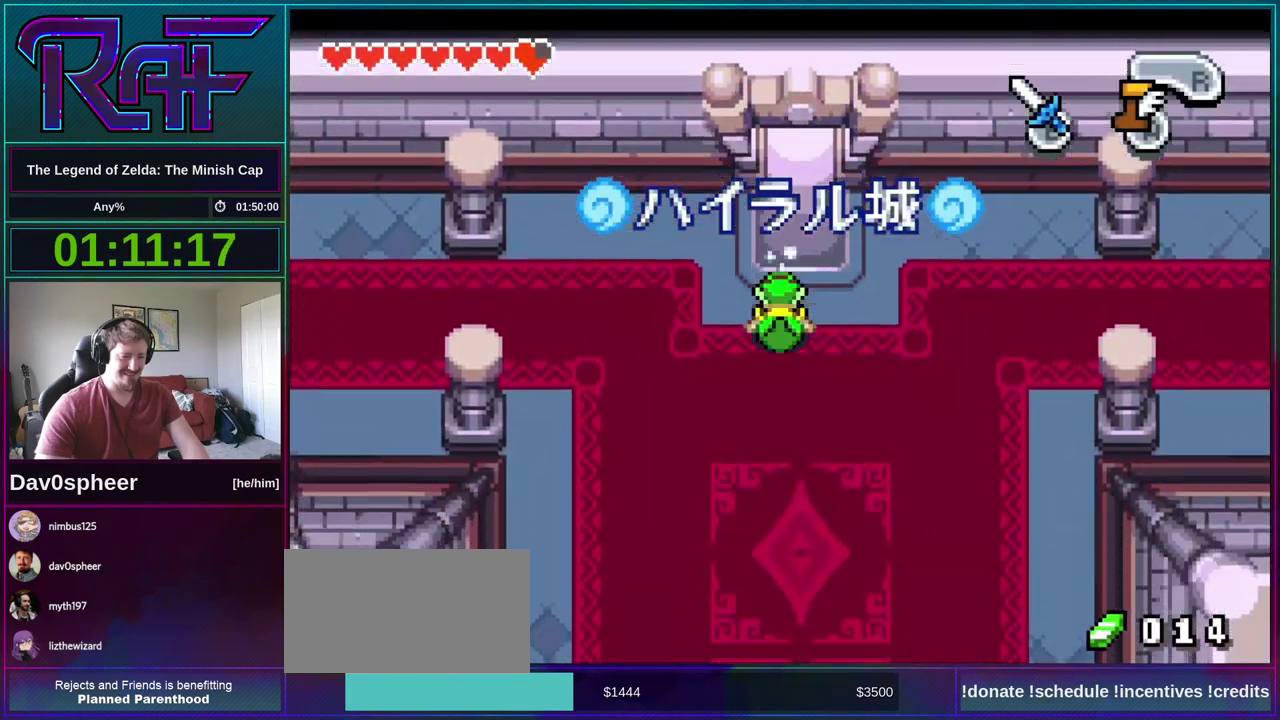
Gameplay with a controller (Nintendo layout); each line is a JSON object with the inputs held at the frame after it. "events" lists button and stick changes between this image and that frame as [ms after this image, input, new state], when the widget could be followed in between. Not read: A L3 R3 START.
{"buttons": ["DPAD_DOWN", "DPAD_LEFT"], "events": [[33, "DPAD_LEFT", "down"], [333, "R1", "down"], [433, "R1", "up"]]}
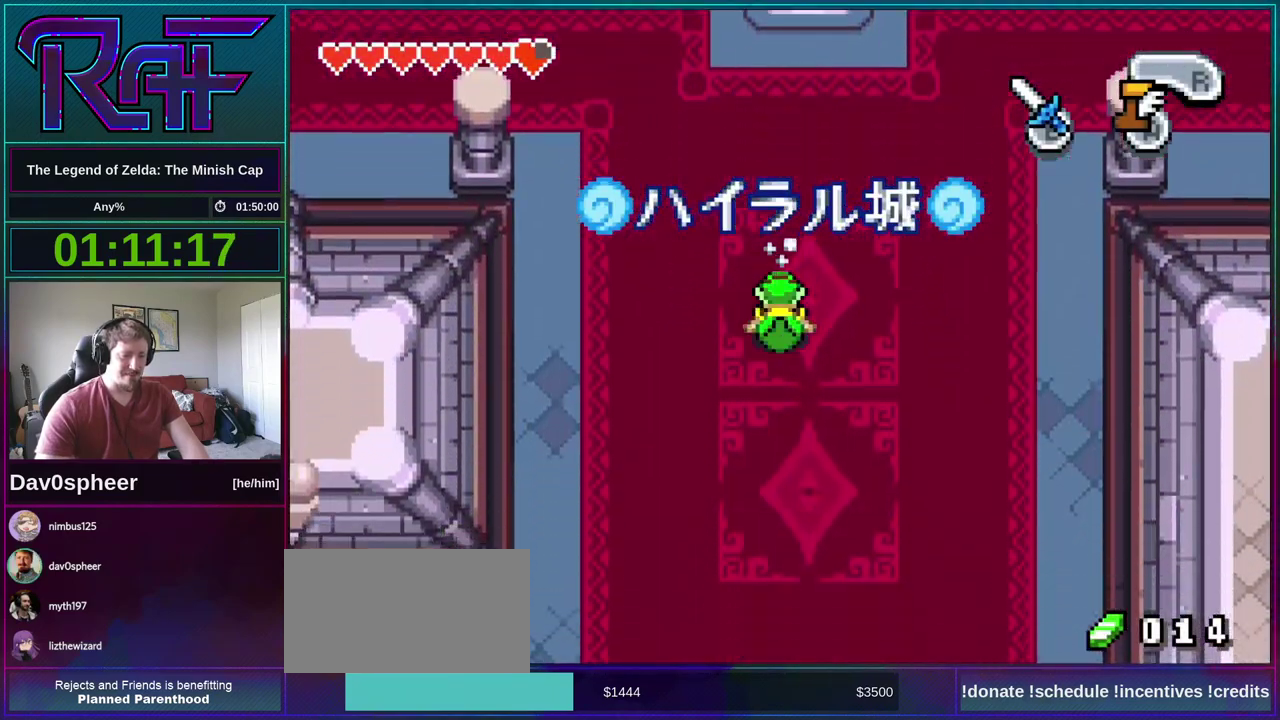
{"buttons": ["DPAD_DOWN"], "events": [[133, "DPAD_LEFT", "up"]]}
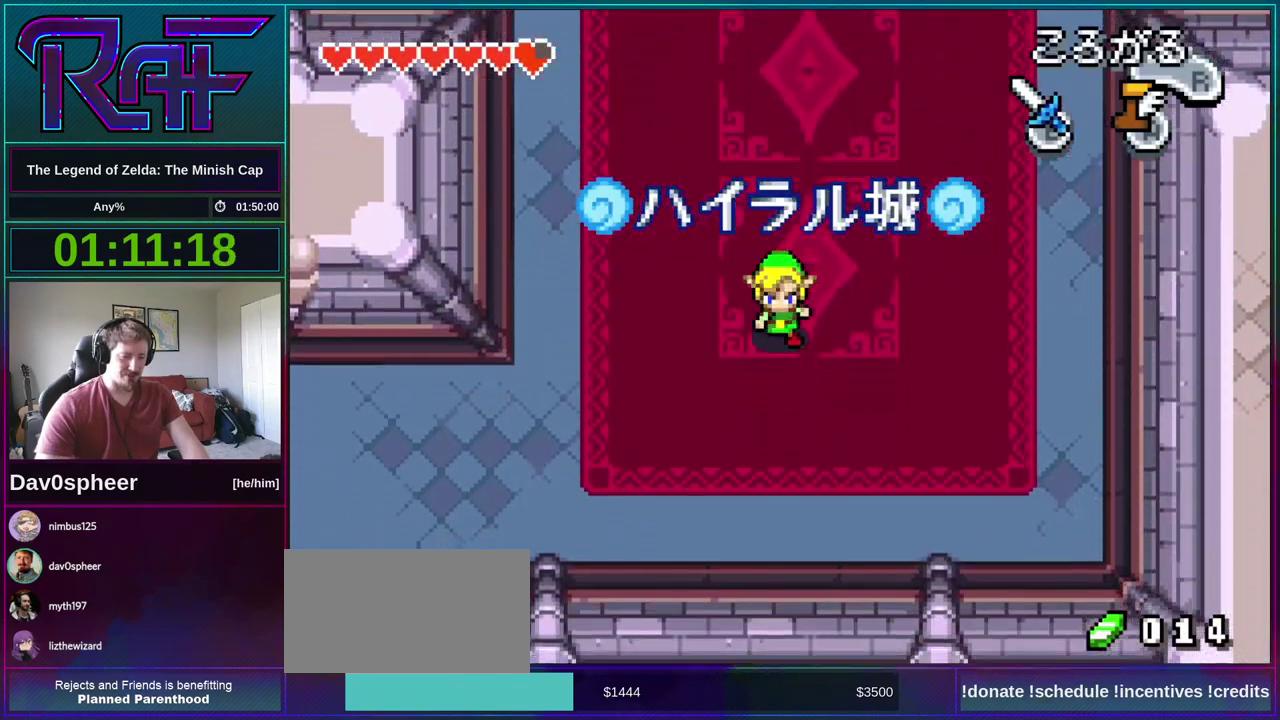
{"buttons": ["DPAD_DOWN", "DPAD_LEFT"], "events": [[33, "DPAD_LEFT", "down"], [100, "DPAD_DOWN", "up"], [300, "DPAD_DOWN", "down"]]}
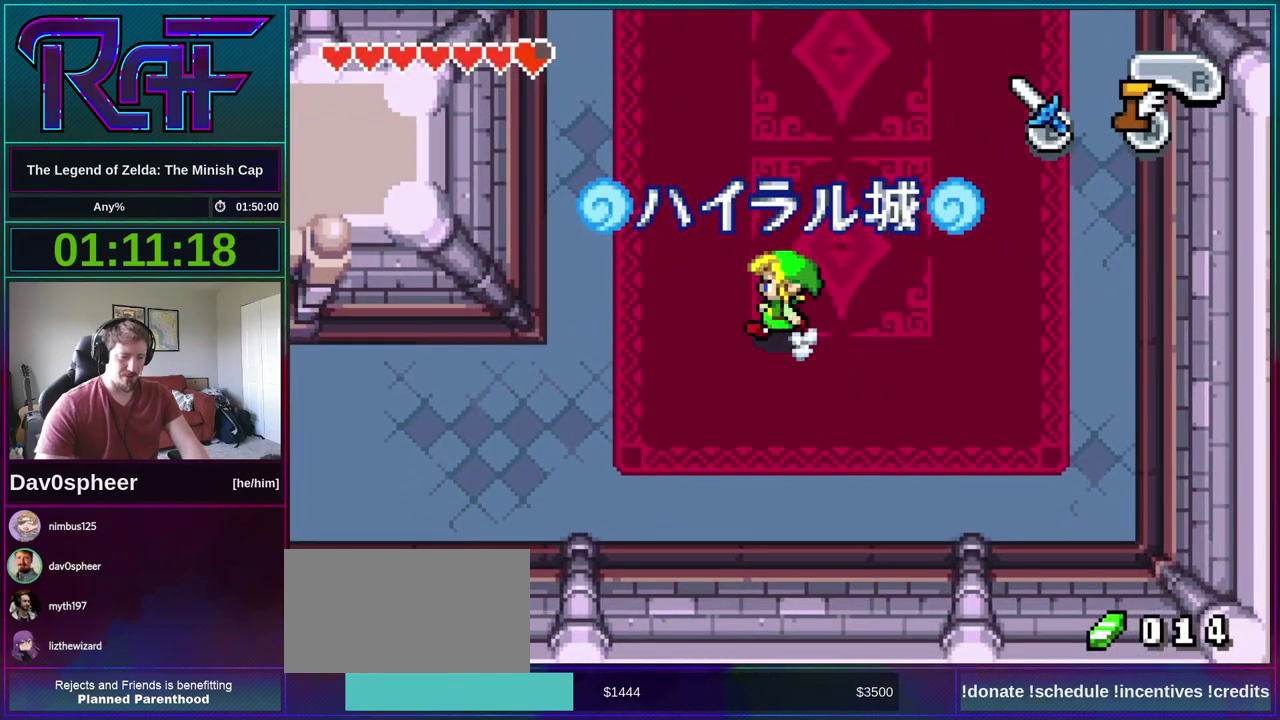
{"buttons": ["DPAD_LEFT"], "events": [[333, "DPAD_DOWN", "up"]]}
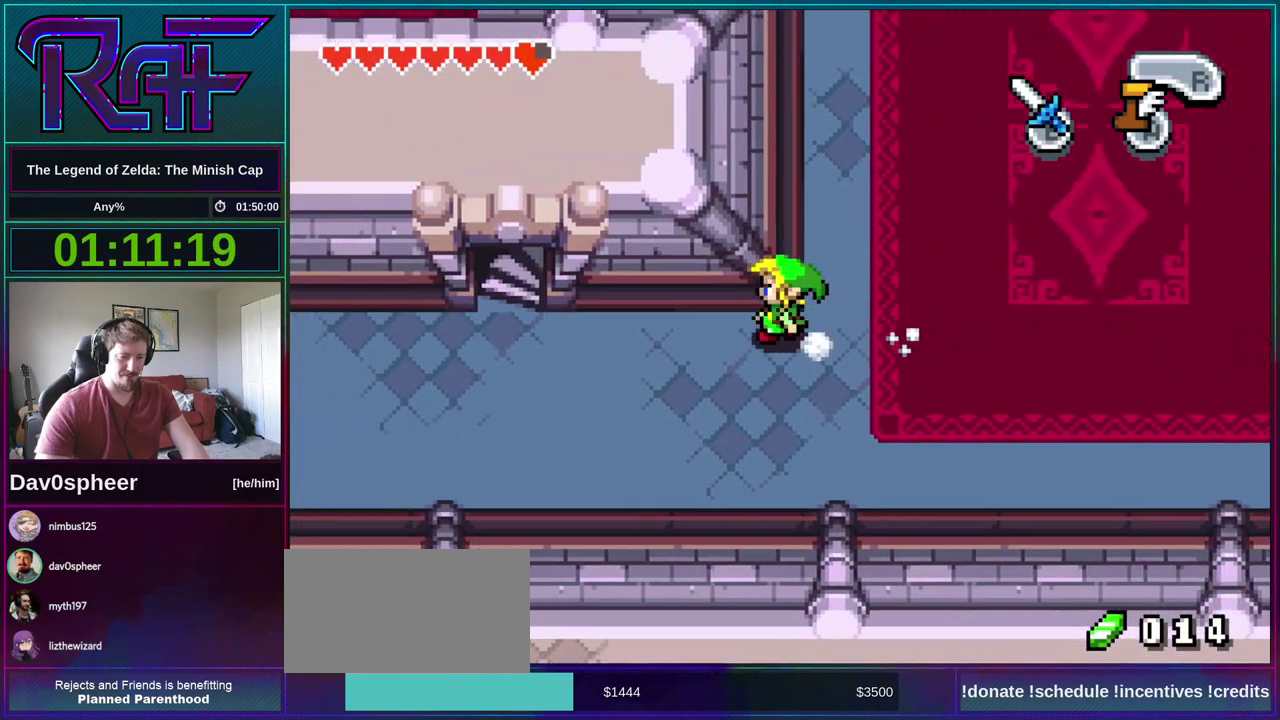
{"buttons": ["DPAD_UP"], "events": [[367, "DPAD_UP", "down"], [433, "DPAD_LEFT", "up"]]}
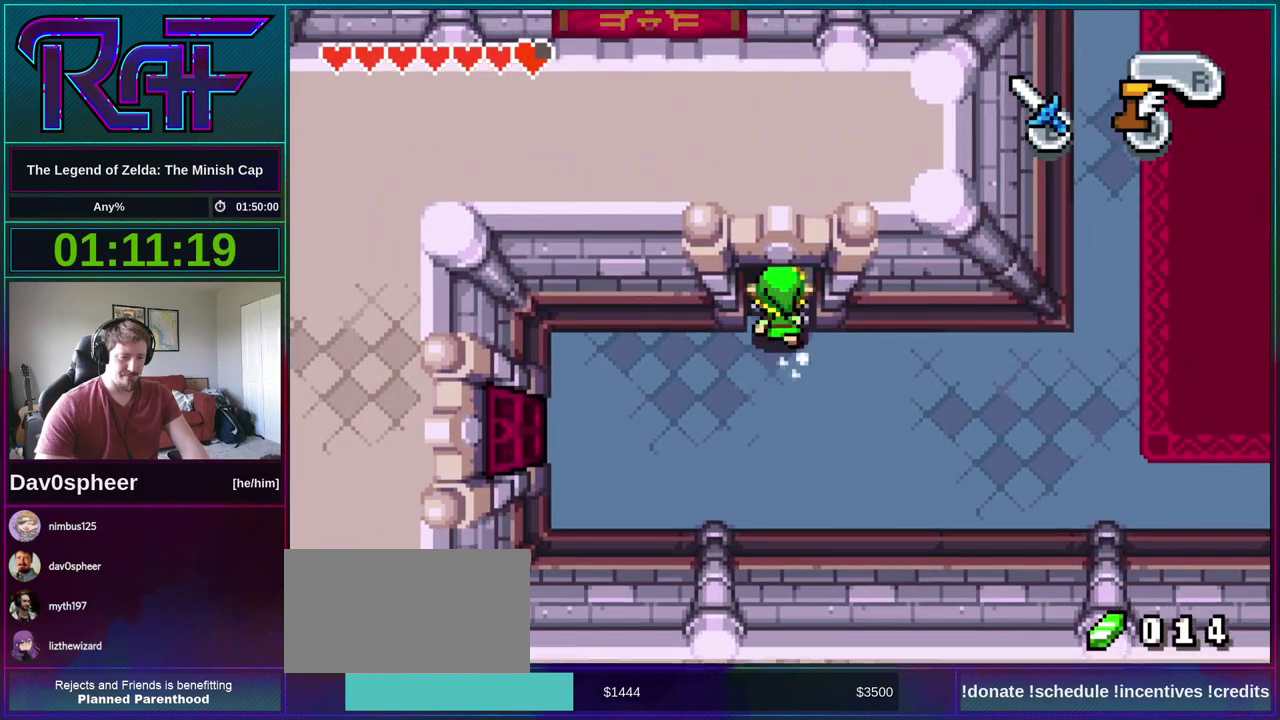
{"buttons": ["DPAD_DOWN", "DPAD_RIGHT"], "events": [[233, "DPAD_UP", "up"], [367, "DPAD_DOWN", "down"], [400, "DPAD_RIGHT", "down"]]}
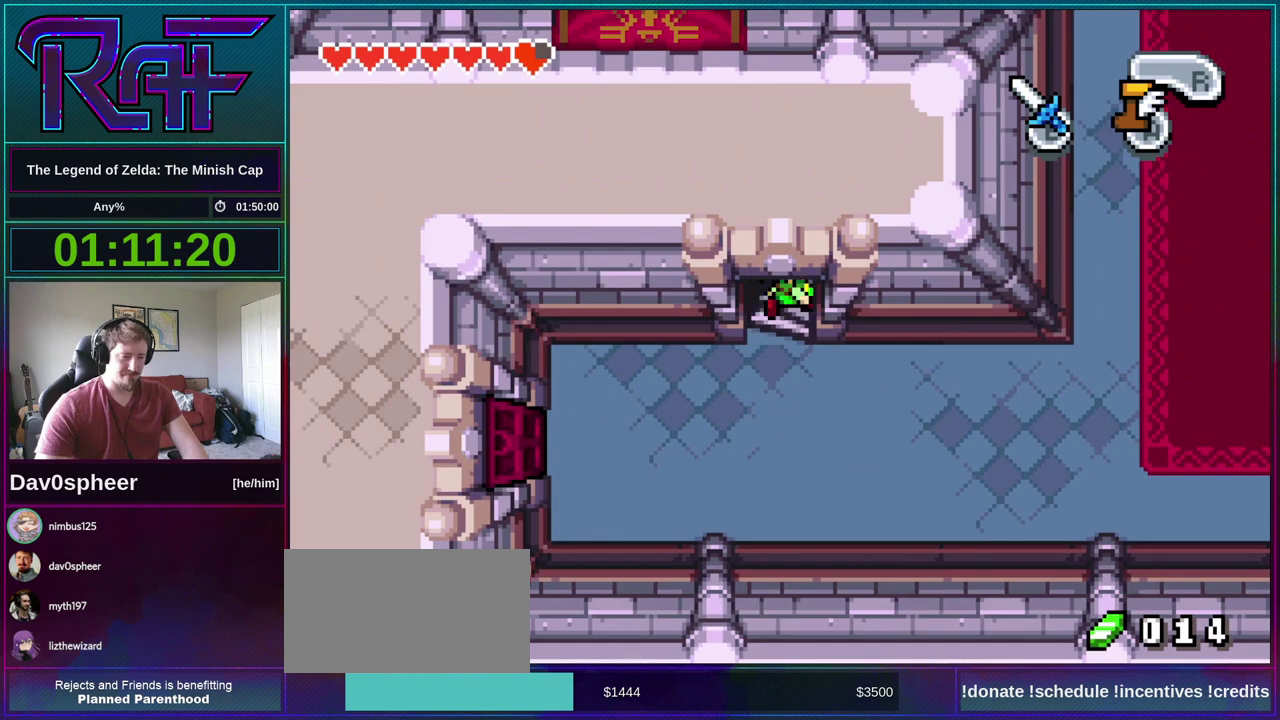
{"buttons": ["DPAD_DOWN", "DPAD_RIGHT"], "events": []}
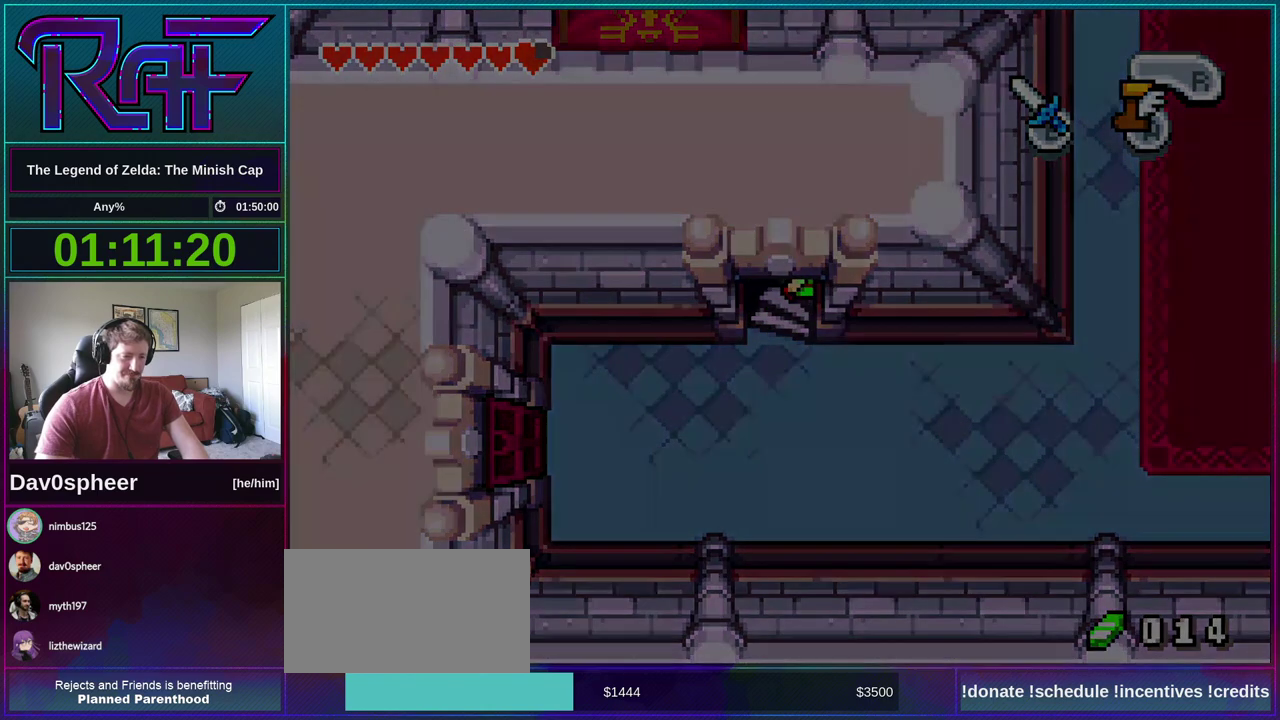
{"buttons": ["DPAD_DOWN", "DPAD_RIGHT"], "events": []}
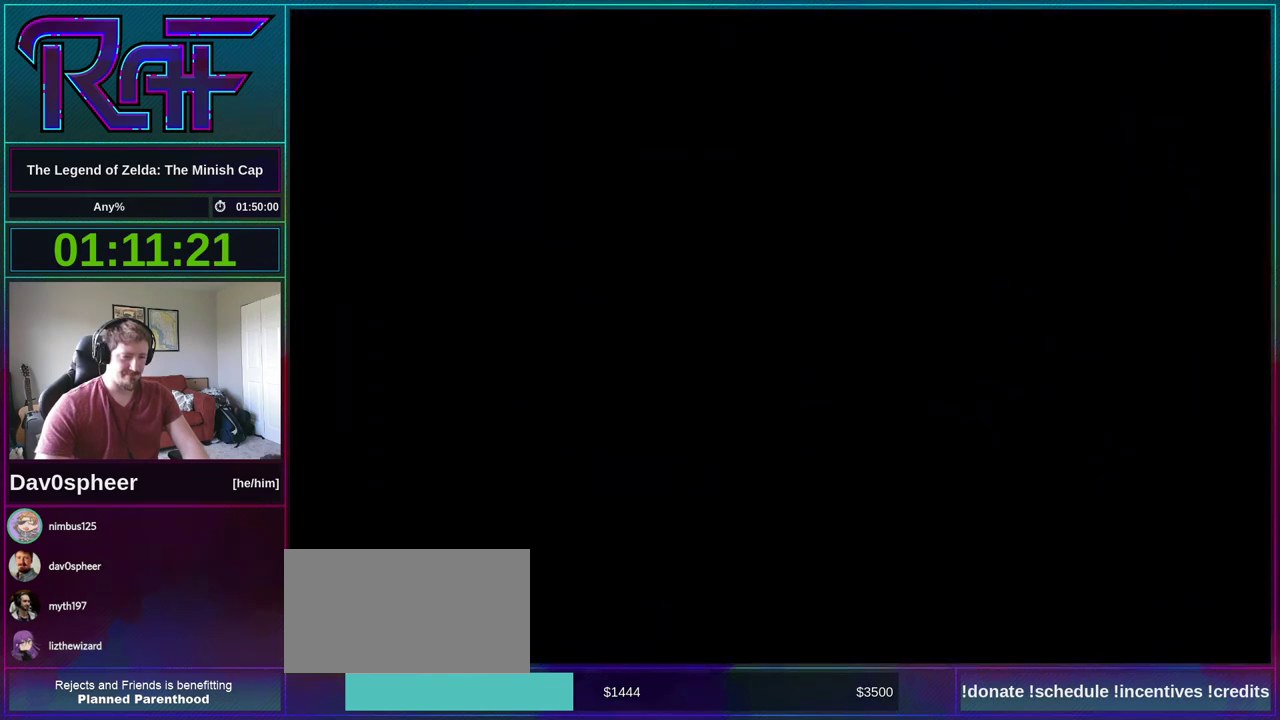
{"buttons": ["DPAD_DOWN", "DPAD_RIGHT"], "events": []}
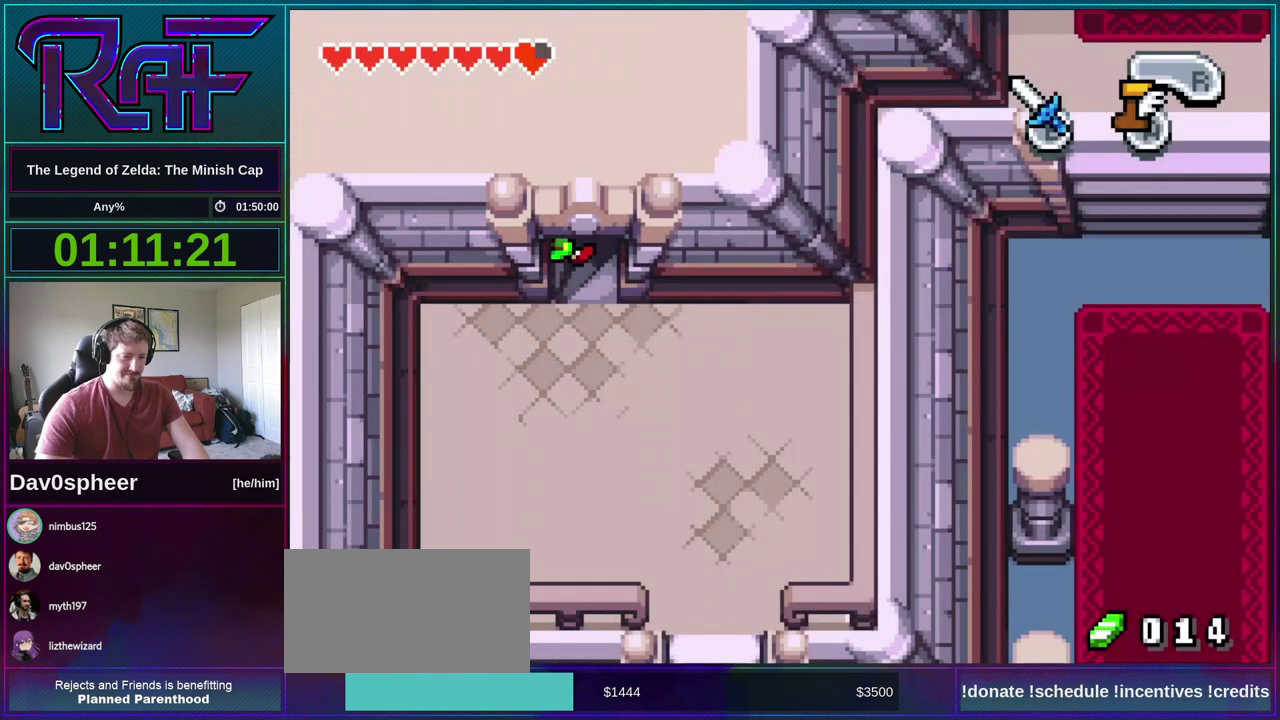
{"buttons": ["DPAD_DOWN", "DPAD_RIGHT"], "events": []}
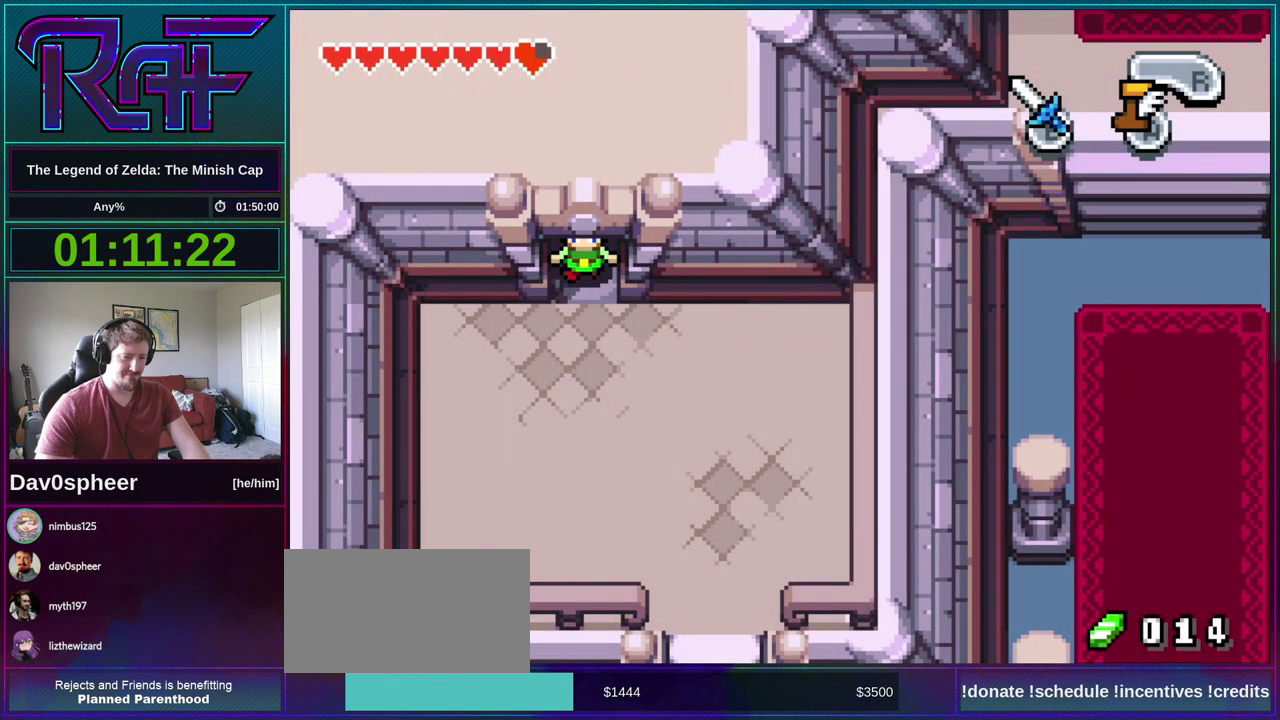
{"buttons": ["DPAD_DOWN", "DPAD_RIGHT"], "events": []}
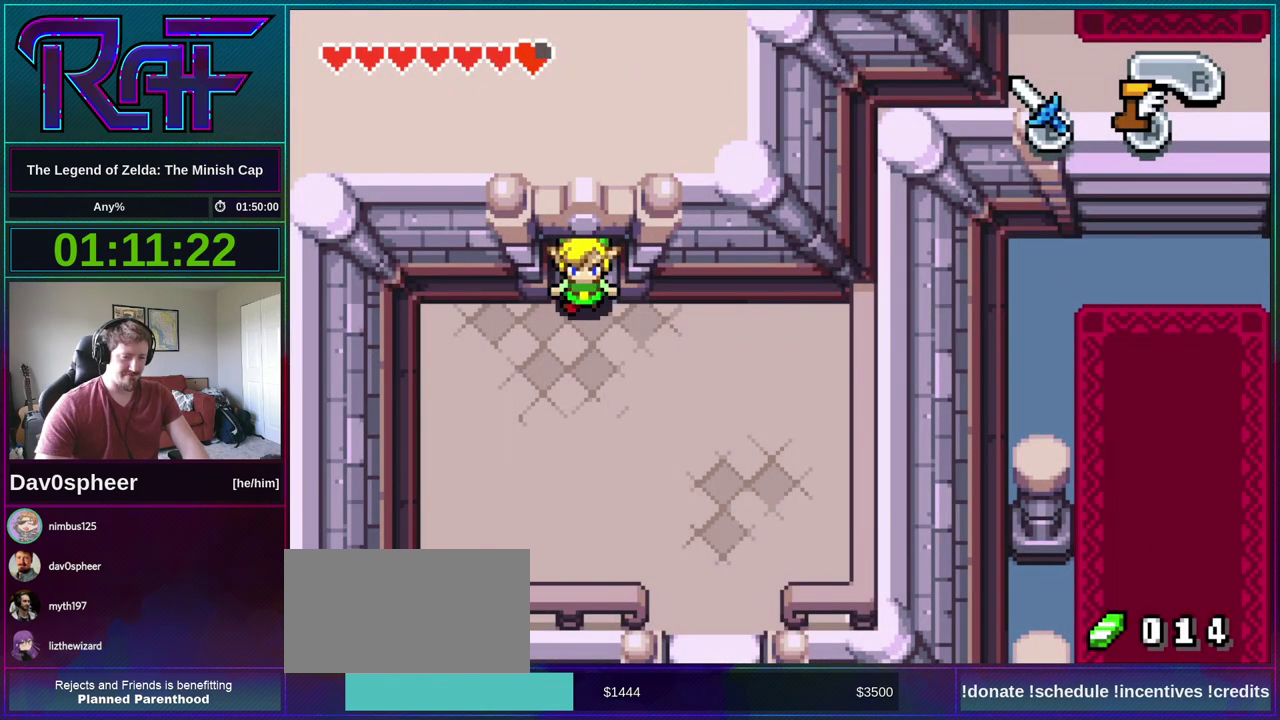
{"buttons": ["DPAD_DOWN", "DPAD_RIGHT"], "events": []}
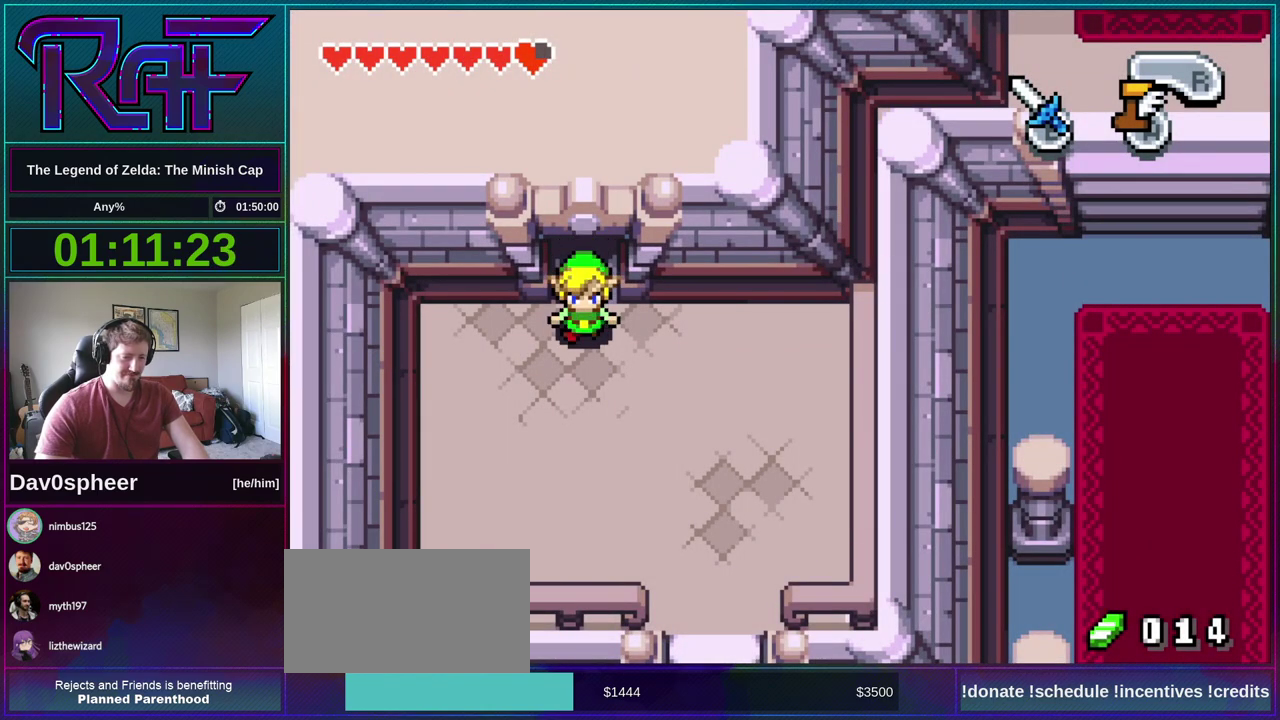
{"buttons": ["DPAD_DOWN", "DPAD_RIGHT"], "events": []}
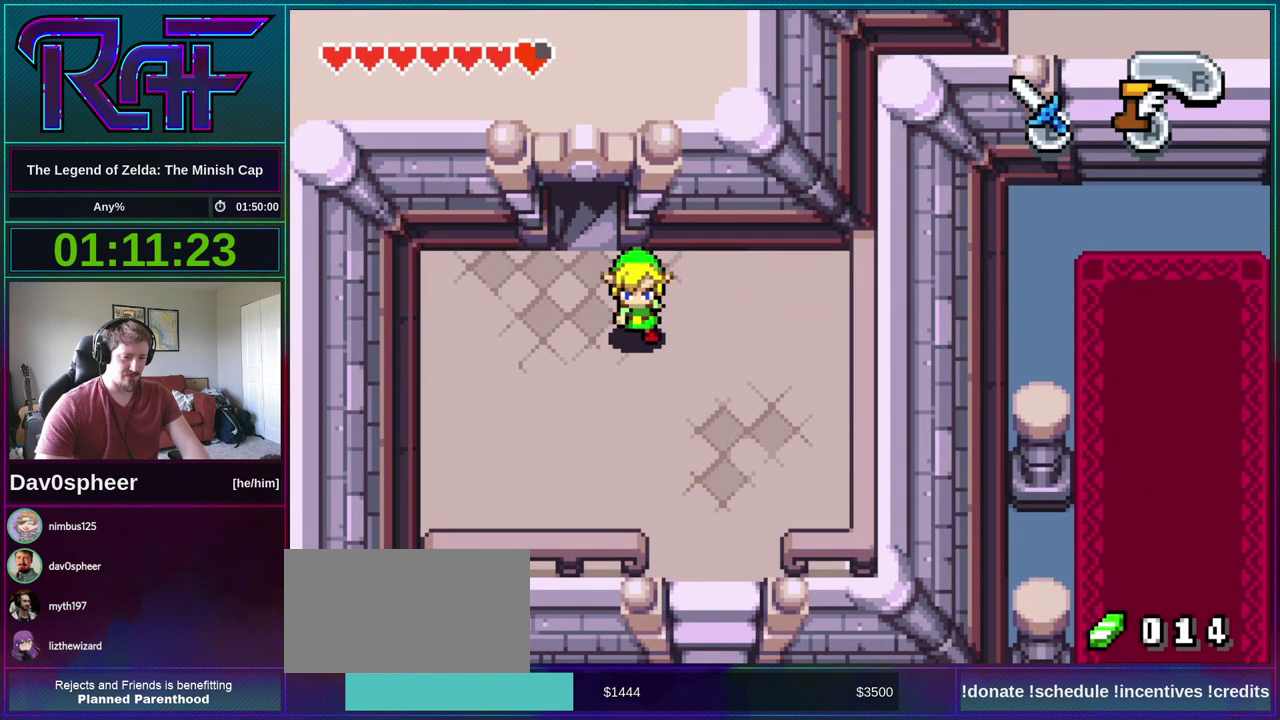
{"buttons": ["DPAD_DOWN", "DPAD_RIGHT"], "events": []}
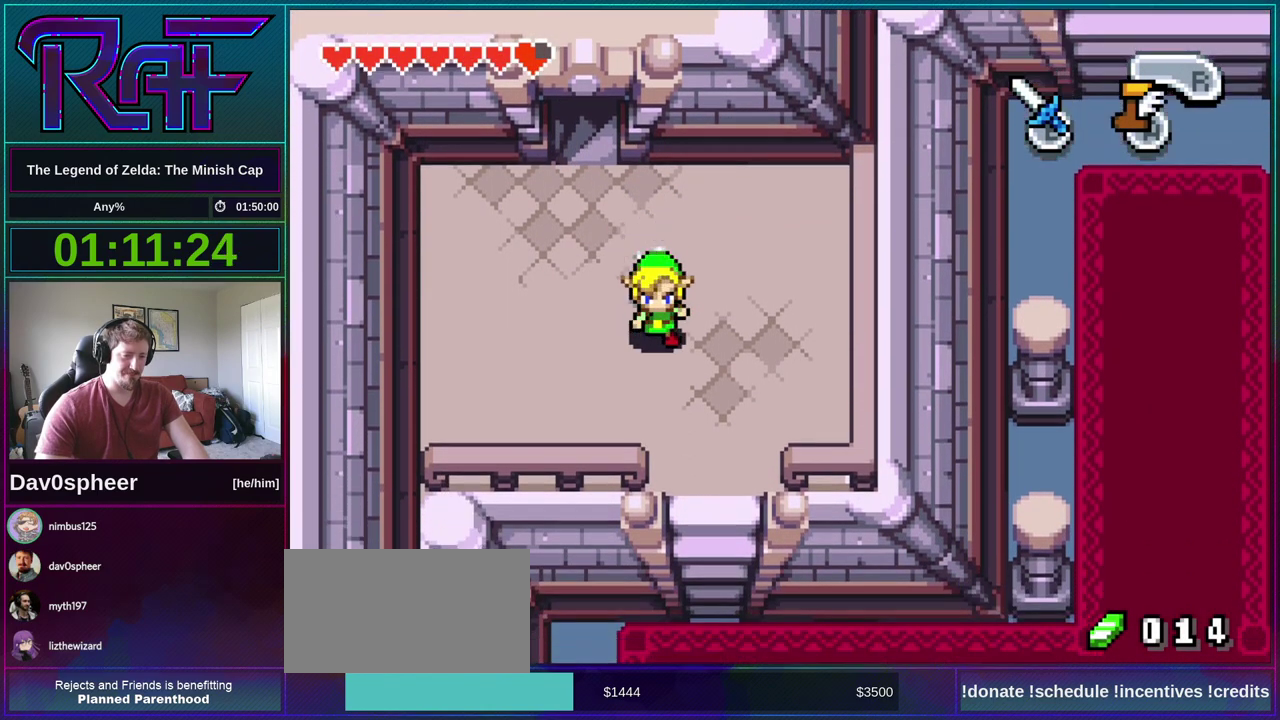
{"buttons": ["DPAD_DOWN", "DPAD_RIGHT"], "events": []}
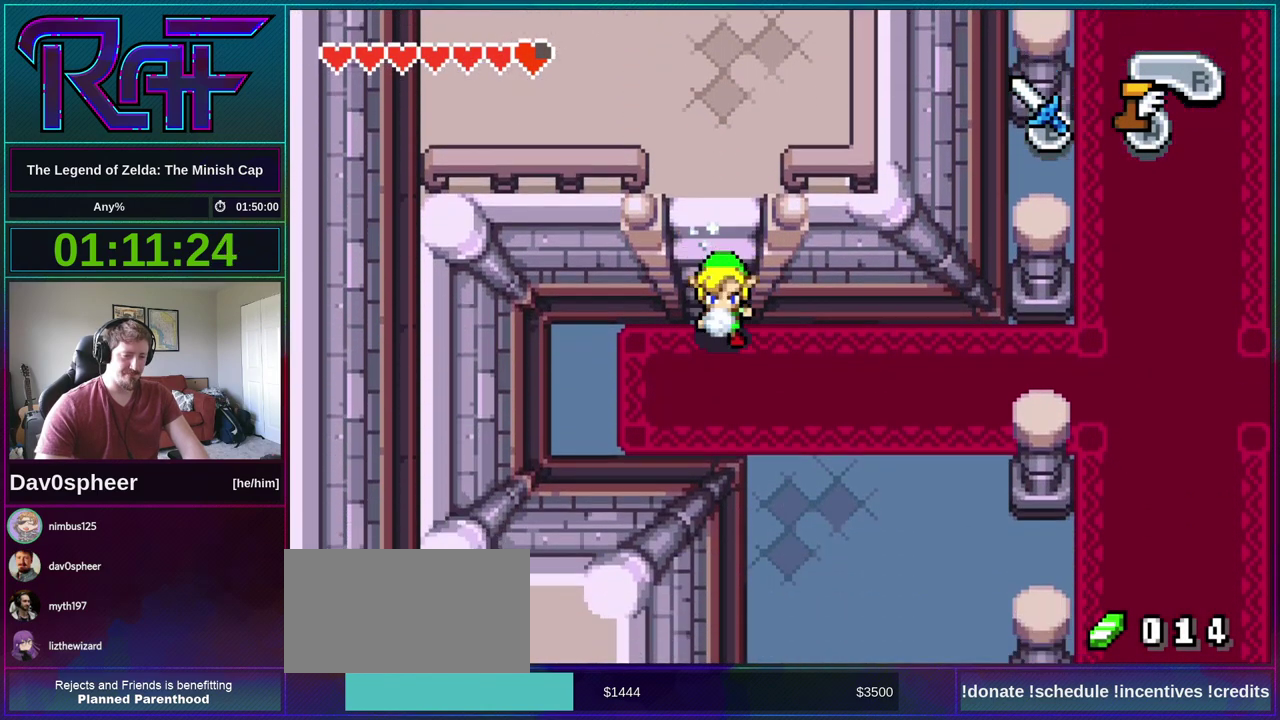
{"buttons": ["DPAD_DOWN", "DPAD_RIGHT"], "events": []}
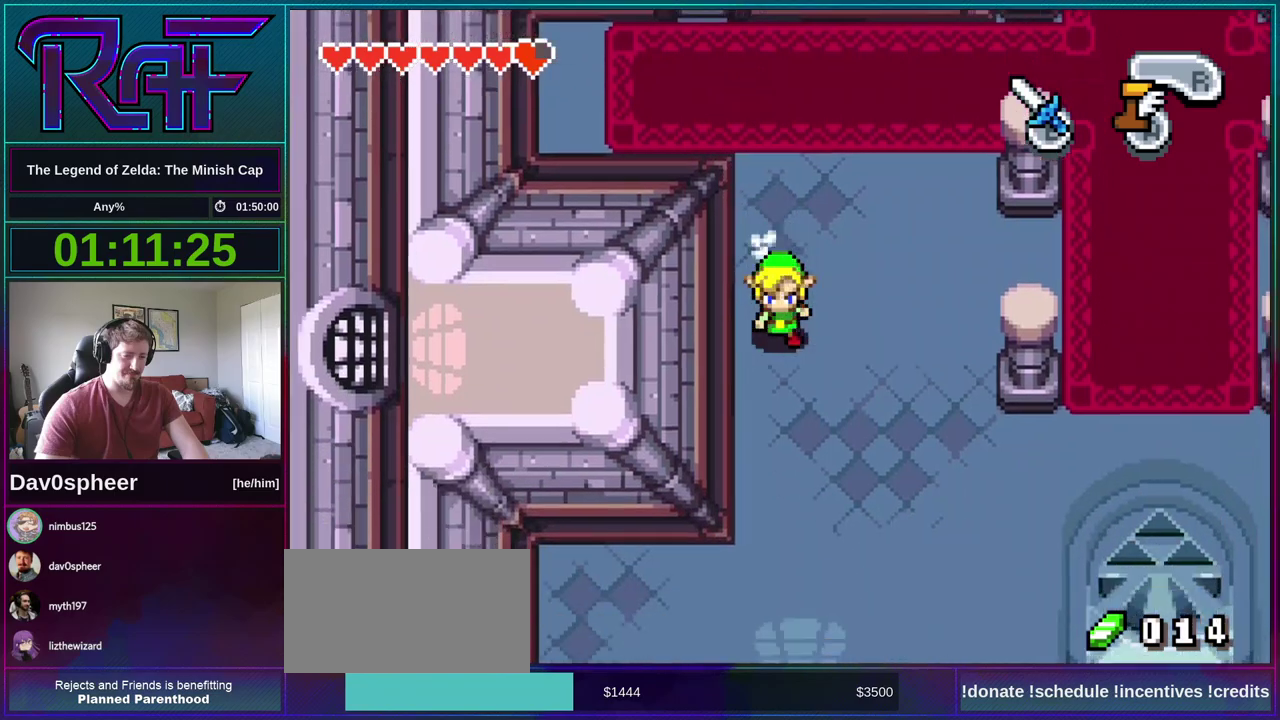
{"buttons": ["DPAD_RIGHT"], "events": [[500, "DPAD_DOWN", "up"]]}
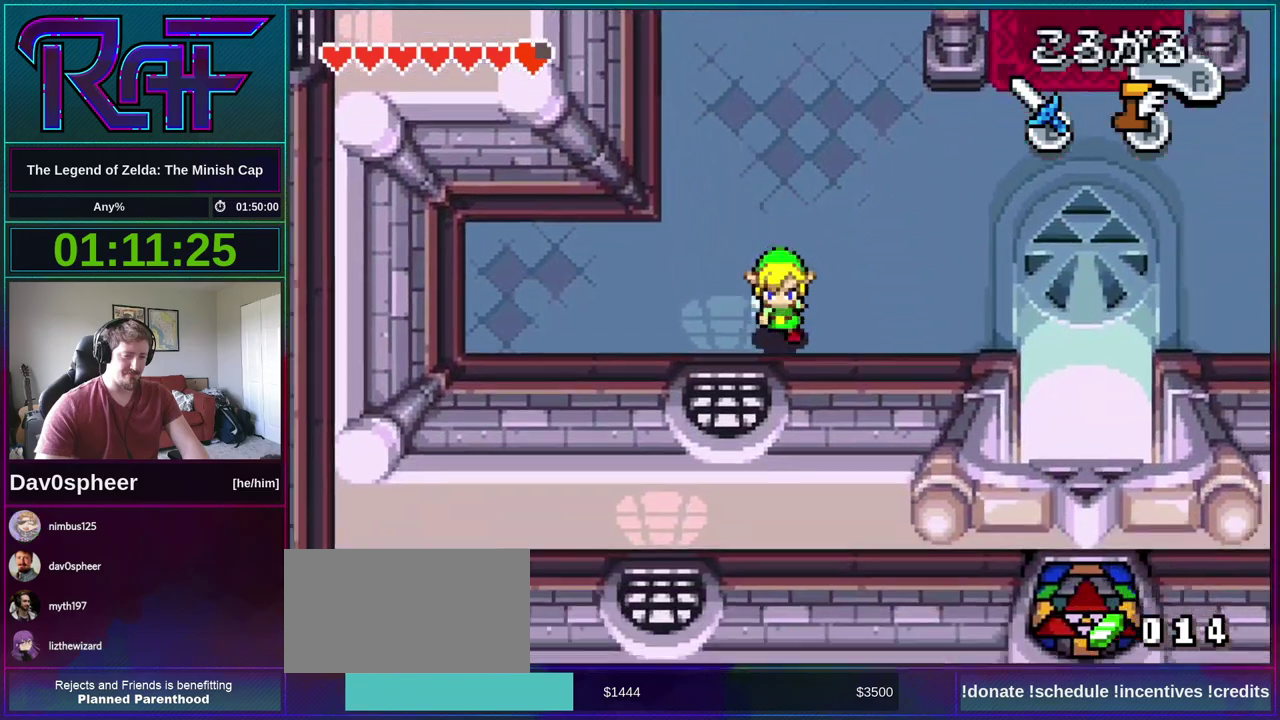
{"buttons": ["DPAD_DOWN", "DPAD_RIGHT"], "events": [[33, "R1", "down"], [133, "R1", "up"], [500, "DPAD_DOWN", "down"]]}
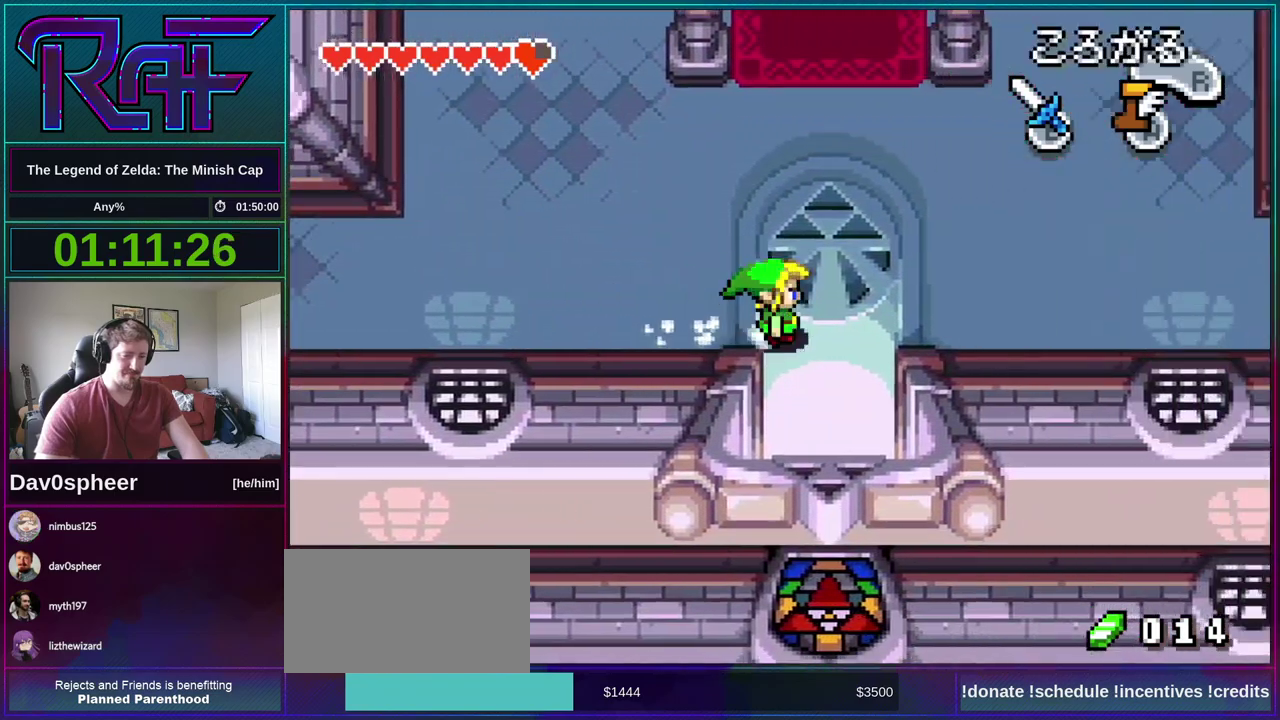
{"buttons": ["DPAD_DOWN"], "events": [[33, "DPAD_RIGHT", "up"], [100, "R1", "down"], [200, "R1", "up"]]}
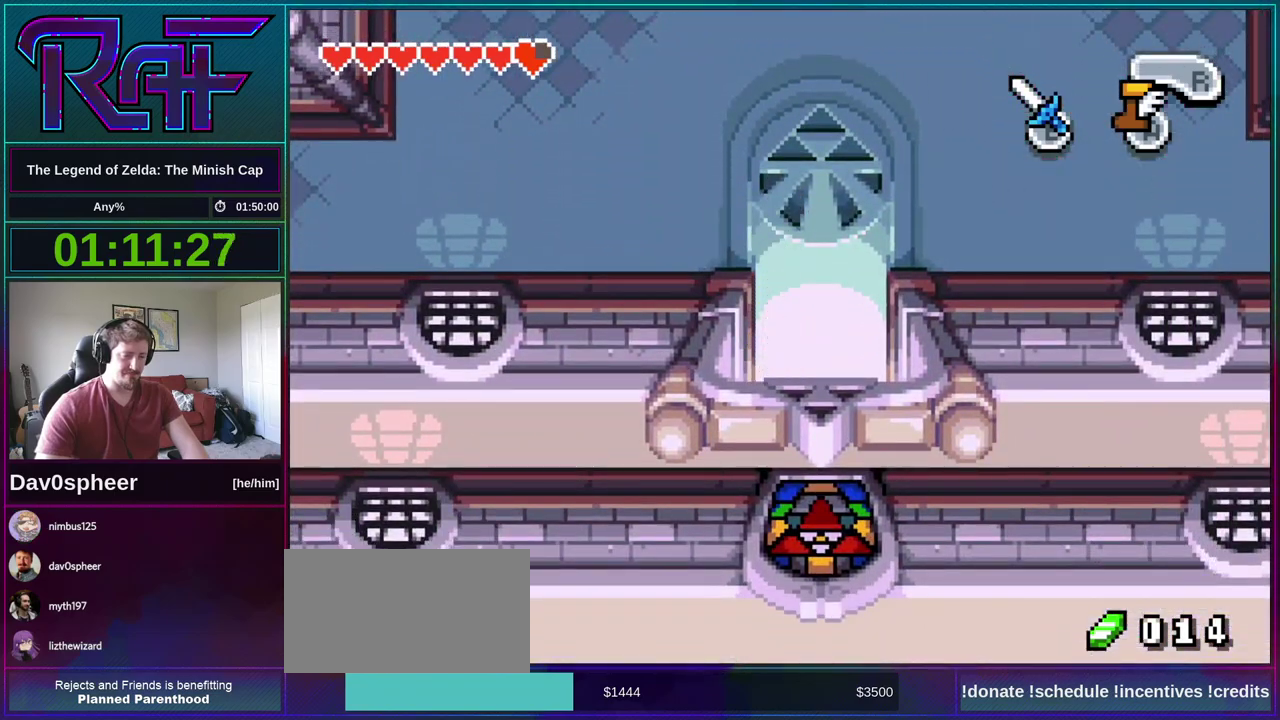
{"buttons": ["DPAD_DOWN"], "events": []}
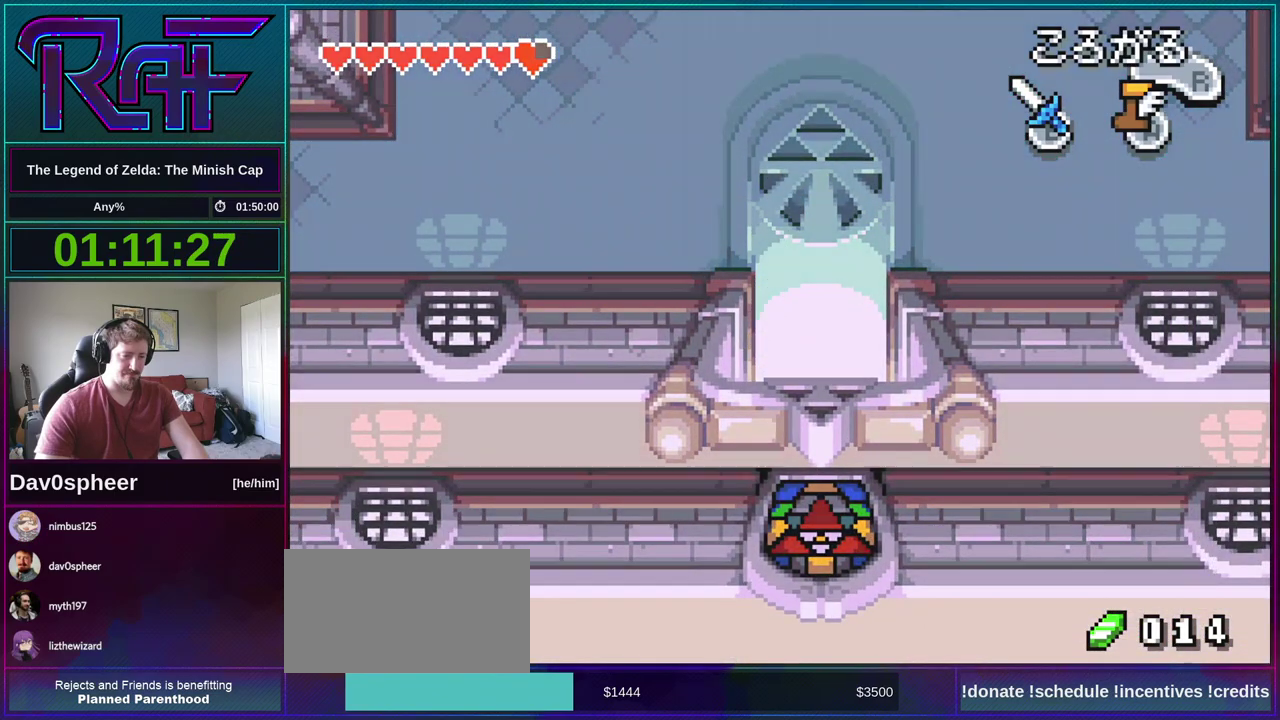
{"buttons": [], "events": [[400, "DPAD_DOWN", "up"]]}
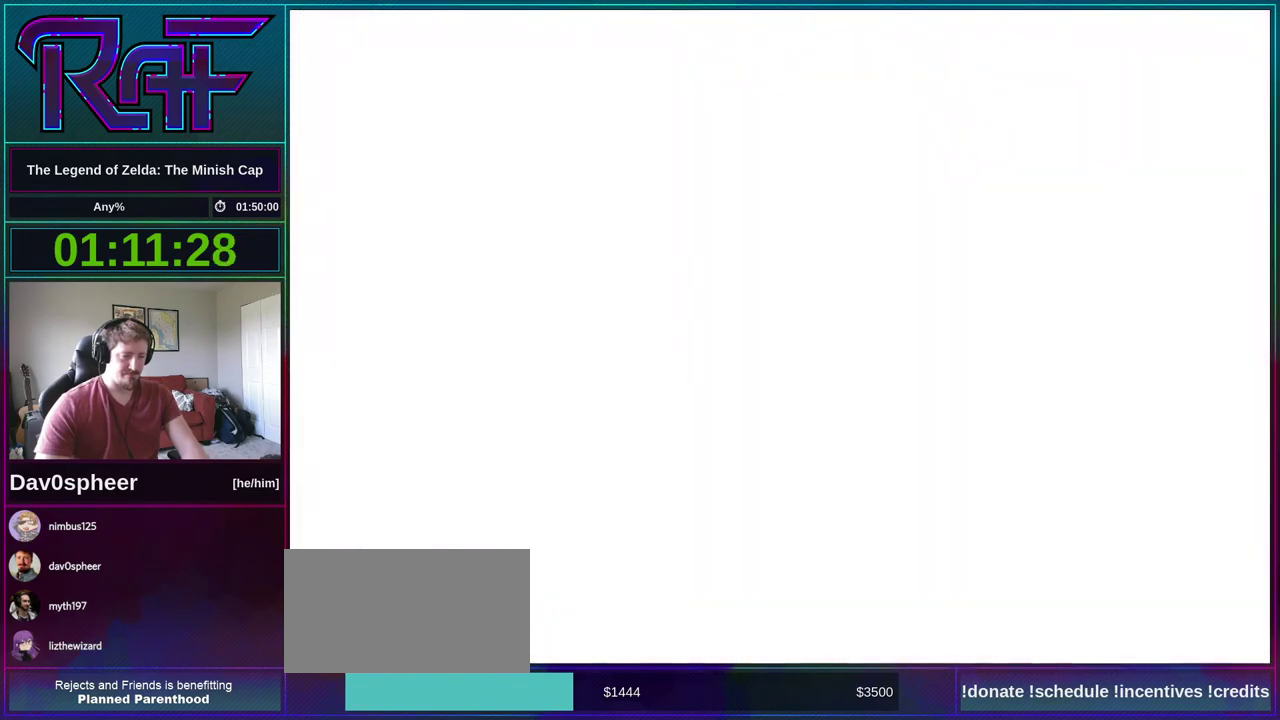
{"buttons": [], "events": []}
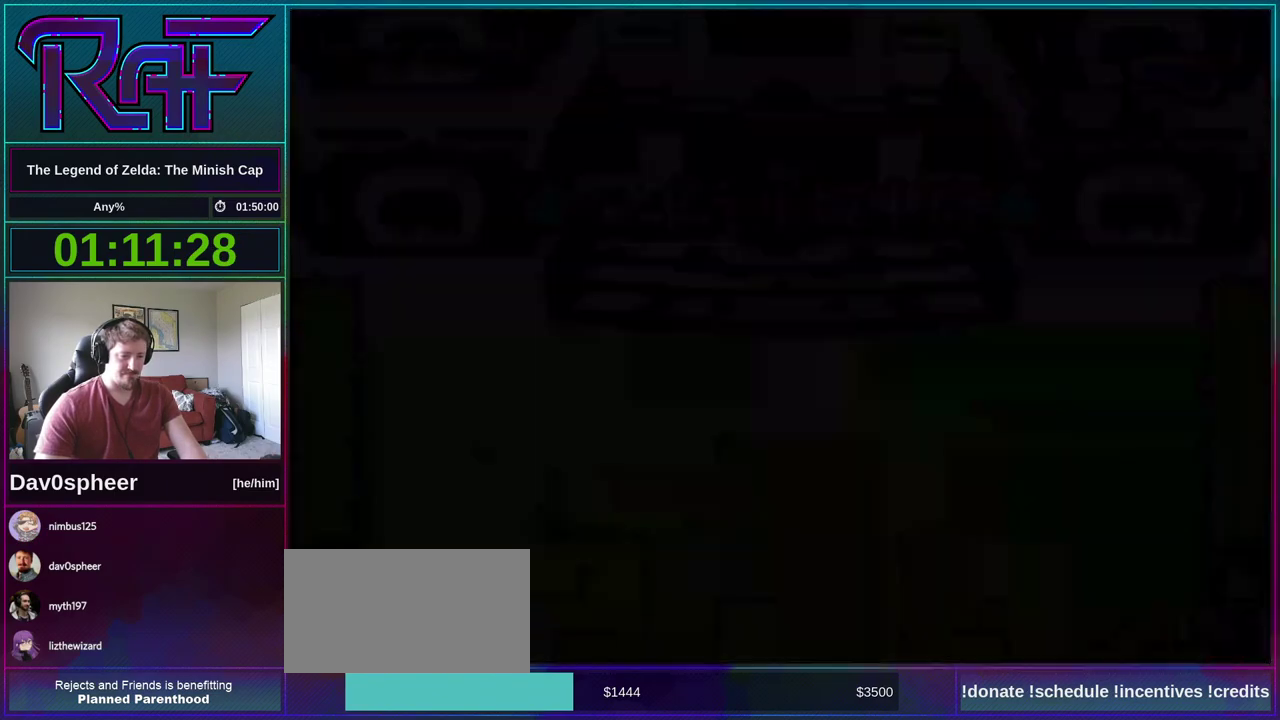
{"buttons": [], "events": []}
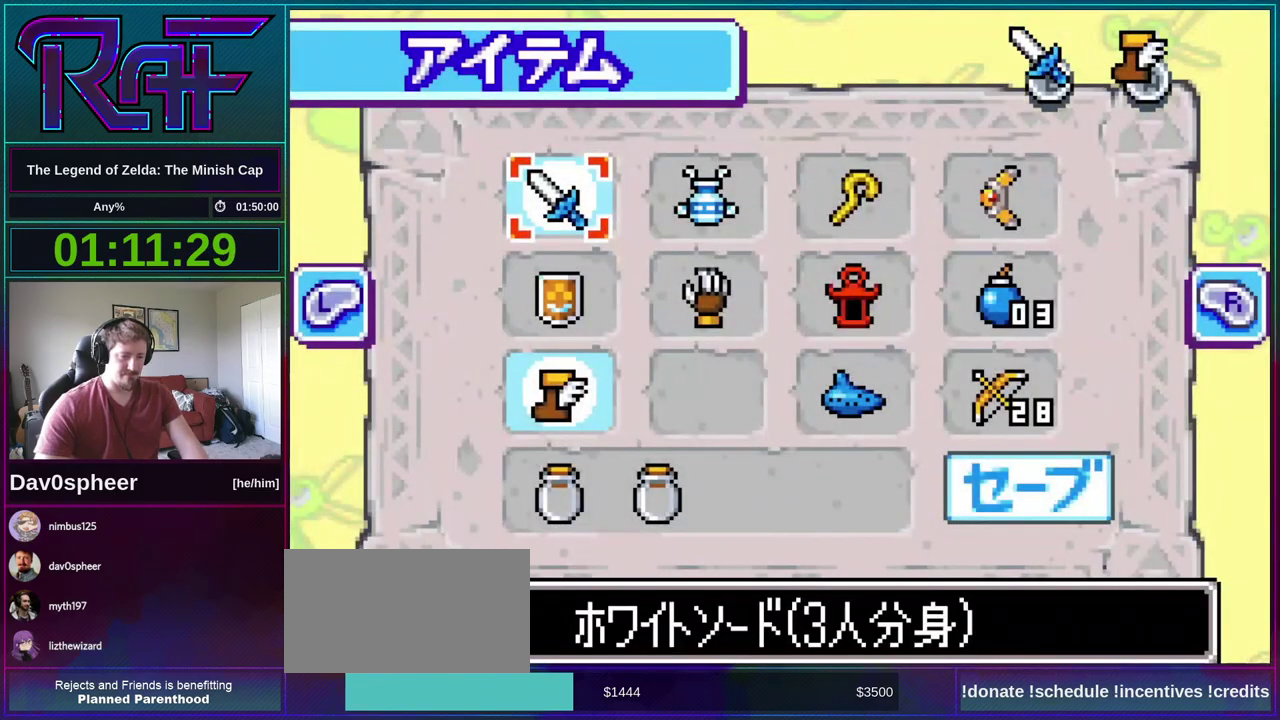
{"buttons": ["DPAD_RIGHT"], "events": [[200, "DPAD_DOWN", "down"], [300, "DPAD_DOWN", "up"], [300, "DPAD_RIGHT", "down"], [367, "DPAD_RIGHT", "up"], [433, "DPAD_RIGHT", "down"]]}
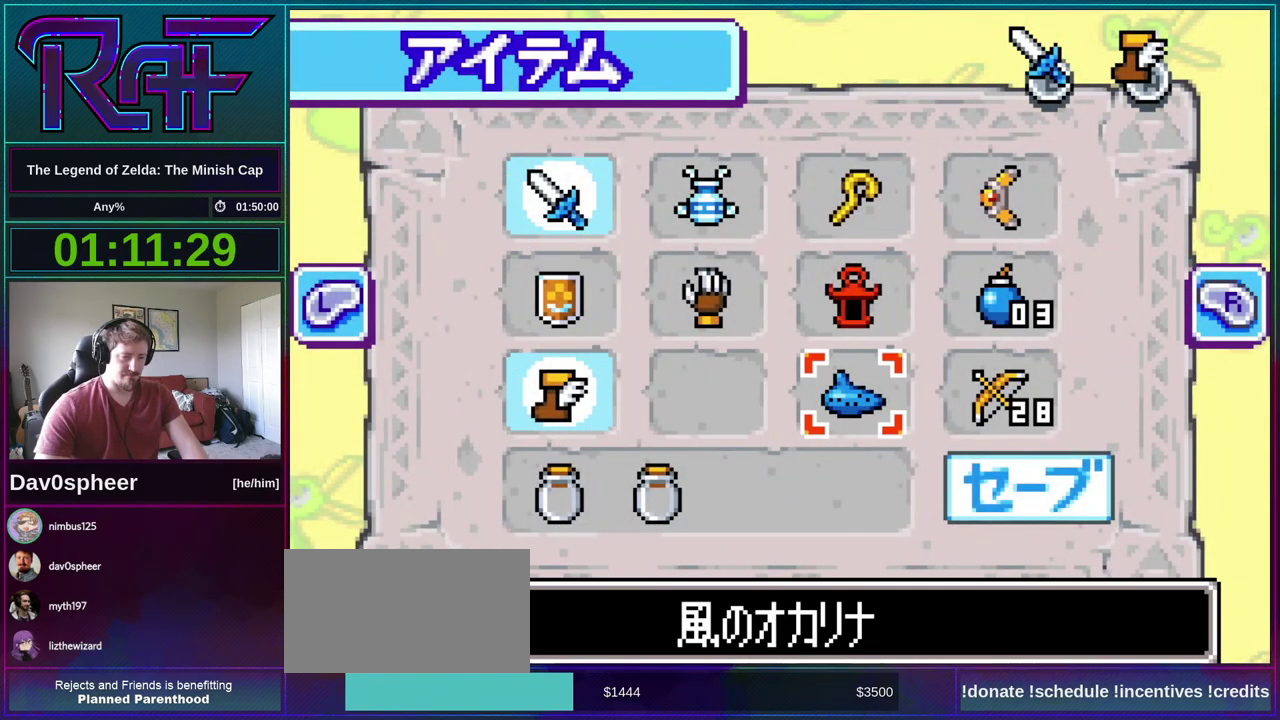
{"buttons": [], "events": [[33, "DPAD_RIGHT", "up"], [67, "B", "down"], [200, "B", "up"]]}
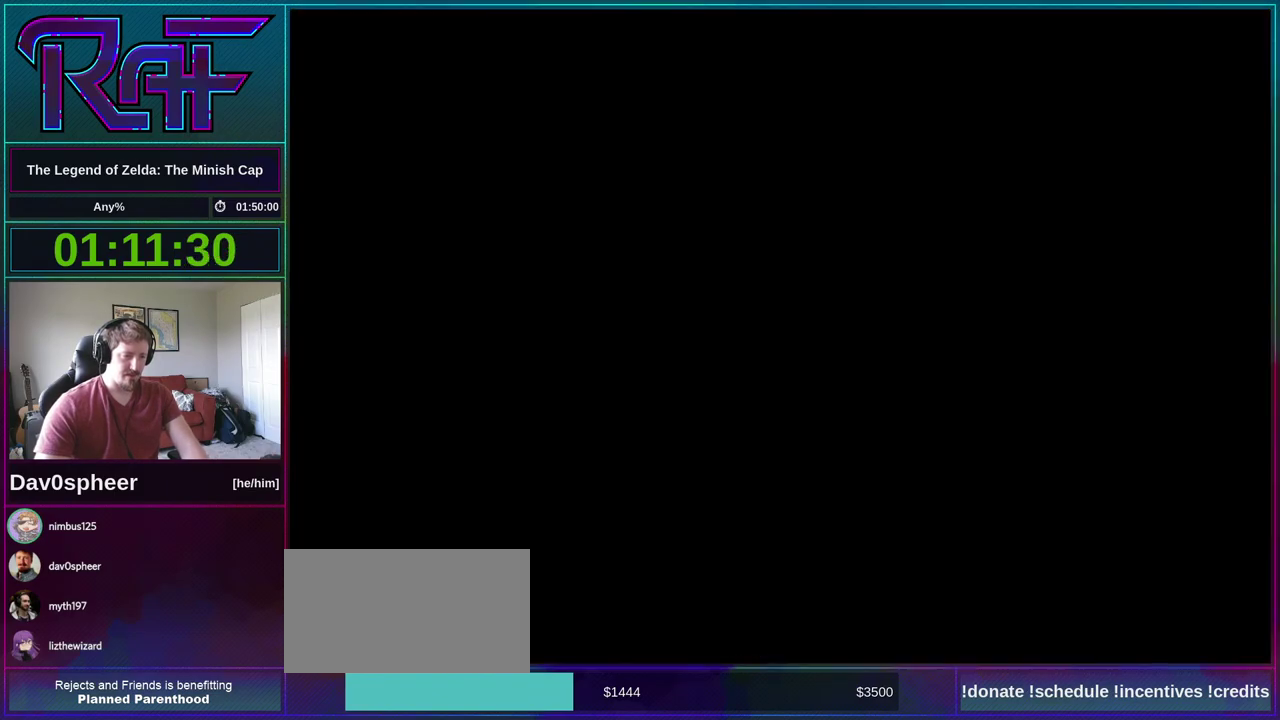
{"buttons": [], "events": []}
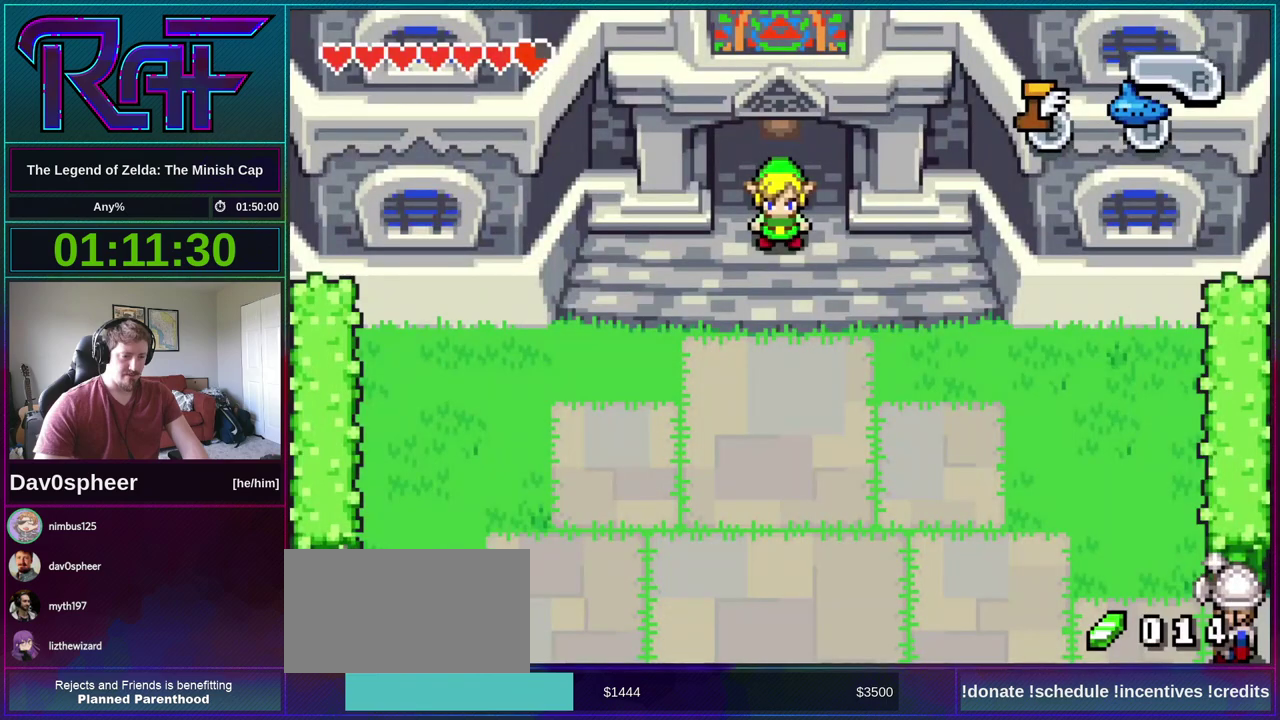
{"buttons": ["DPAD_LEFT"], "events": [[133, "DPAD_LEFT", "down"], [333, "R1", "down"], [500, "R1", "up"]]}
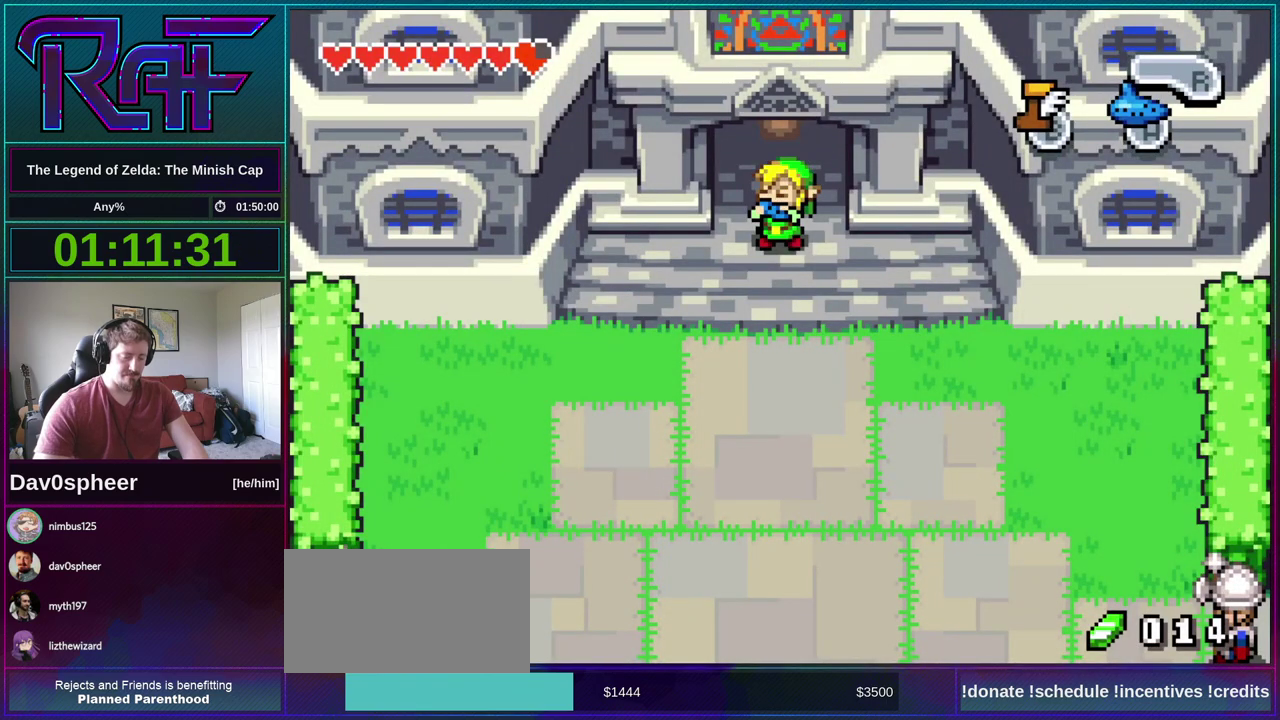
{"buttons": ["DPAD_LEFT"], "events": [[233, "R1", "down"], [300, "R1", "up"]]}
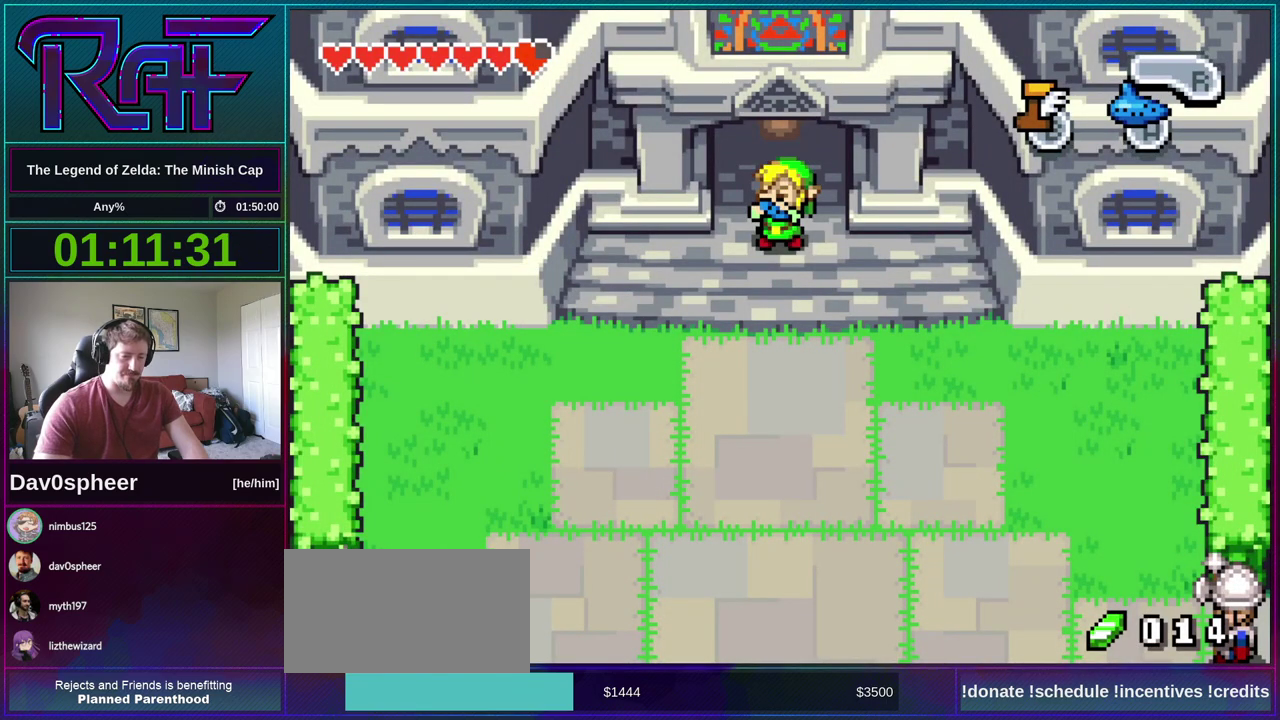
{"buttons": ["R1", "DPAD_LEFT"], "events": [[33, "R1", "down"], [367, "R1", "up"], [433, "R1", "down"]]}
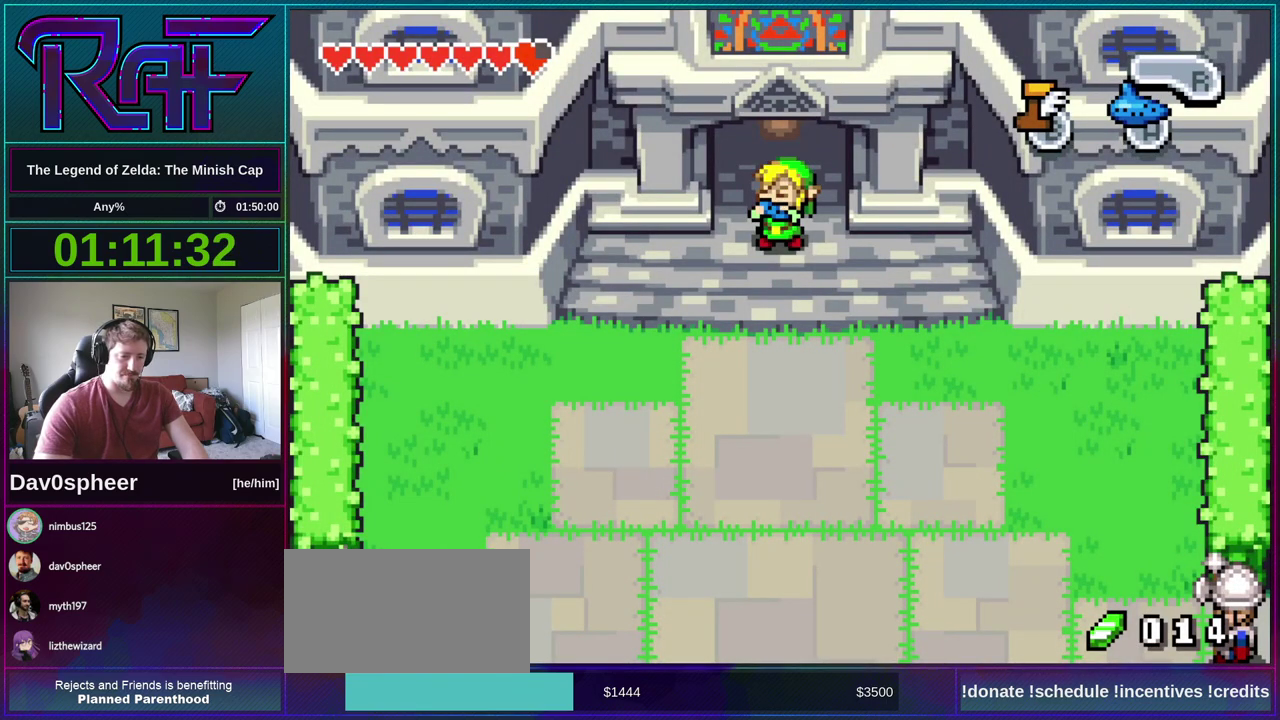
{"buttons": ["DPAD_LEFT"], "events": [[67, "R1", "up"], [133, "R1", "down"], [200, "R1", "up"], [400, "R1", "down"], [467, "R1", "up"]]}
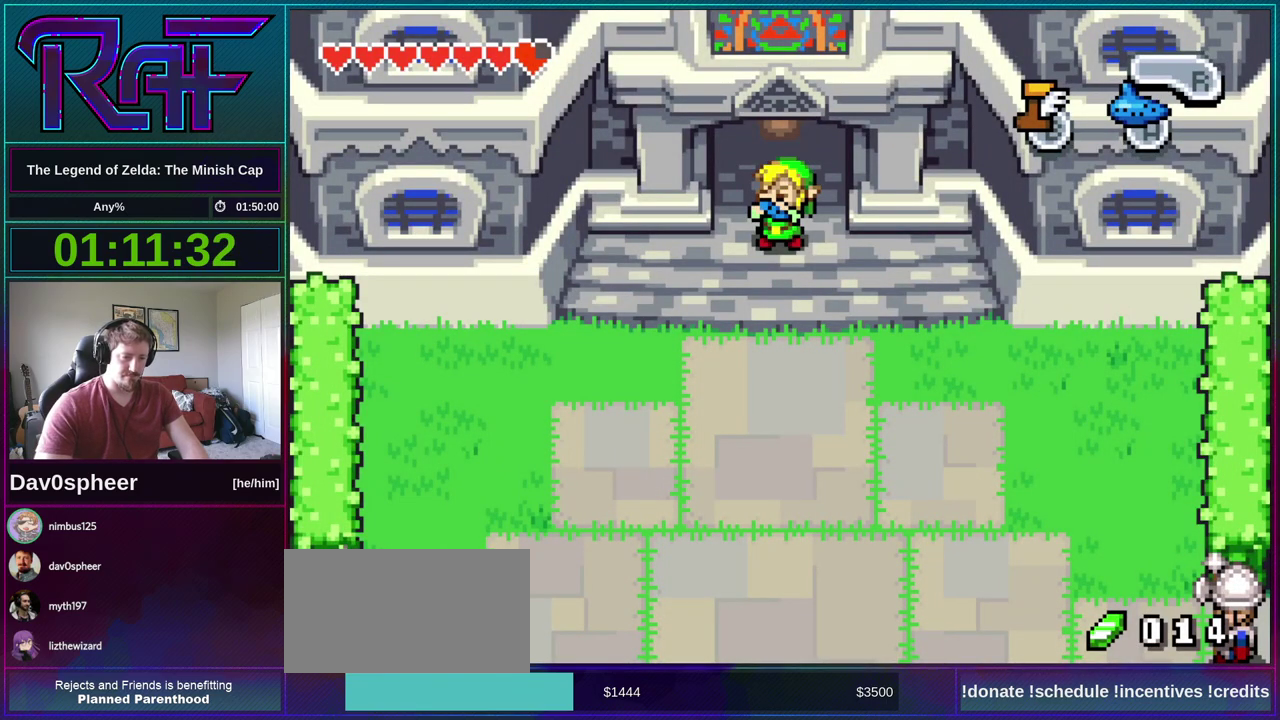
{"buttons": ["DPAD_LEFT"], "events": [[100, "R1", "down"], [300, "R1", "up"], [400, "R1", "down"], [467, "R1", "up"]]}